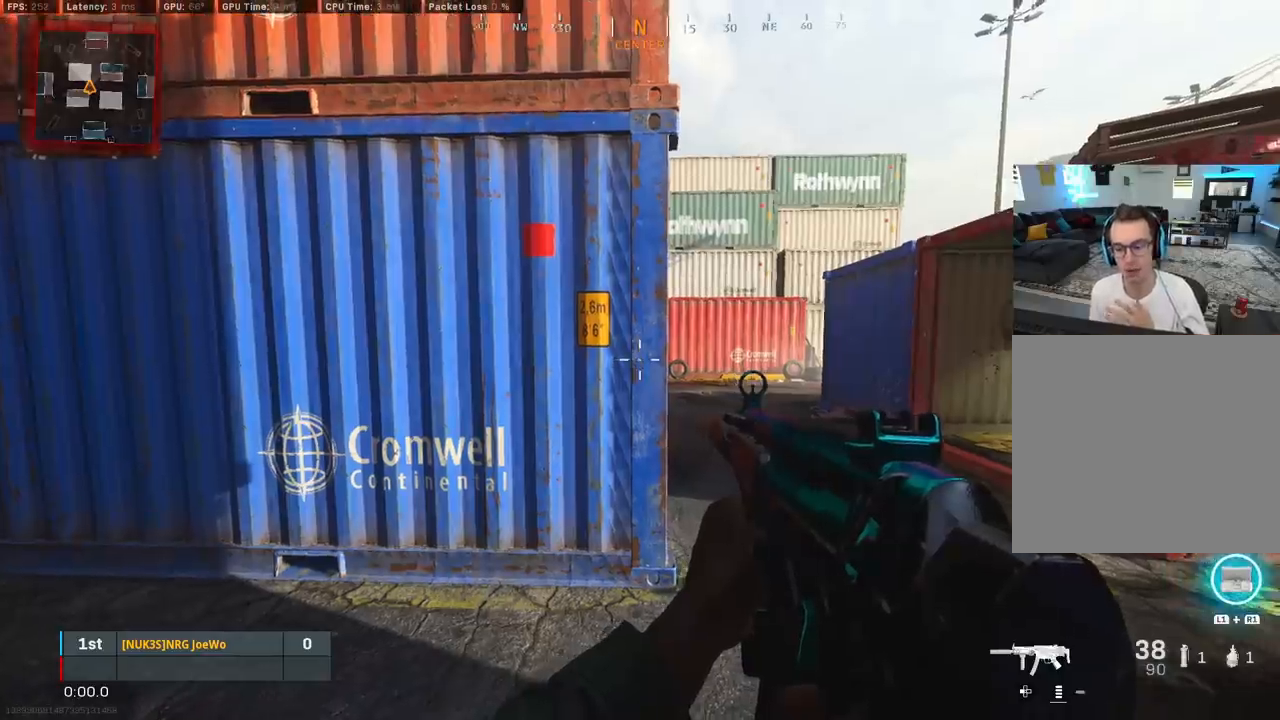
Gameplay with a controller (PlayStation layout); each line is a JSON object with the inputs held at the frame after it (dt_ms = milliseconds from this image to that frame). "events" lists button and stick changes between this image and that frame as [ms after this image, input, new state], when the widget could be followed in between.
{"dt_ms": 500, "buttons": [], "left_stick": "center", "right_stick": "center", "events": [[117, "right_stick", "right"], [200, "right_stick", "center"]]}
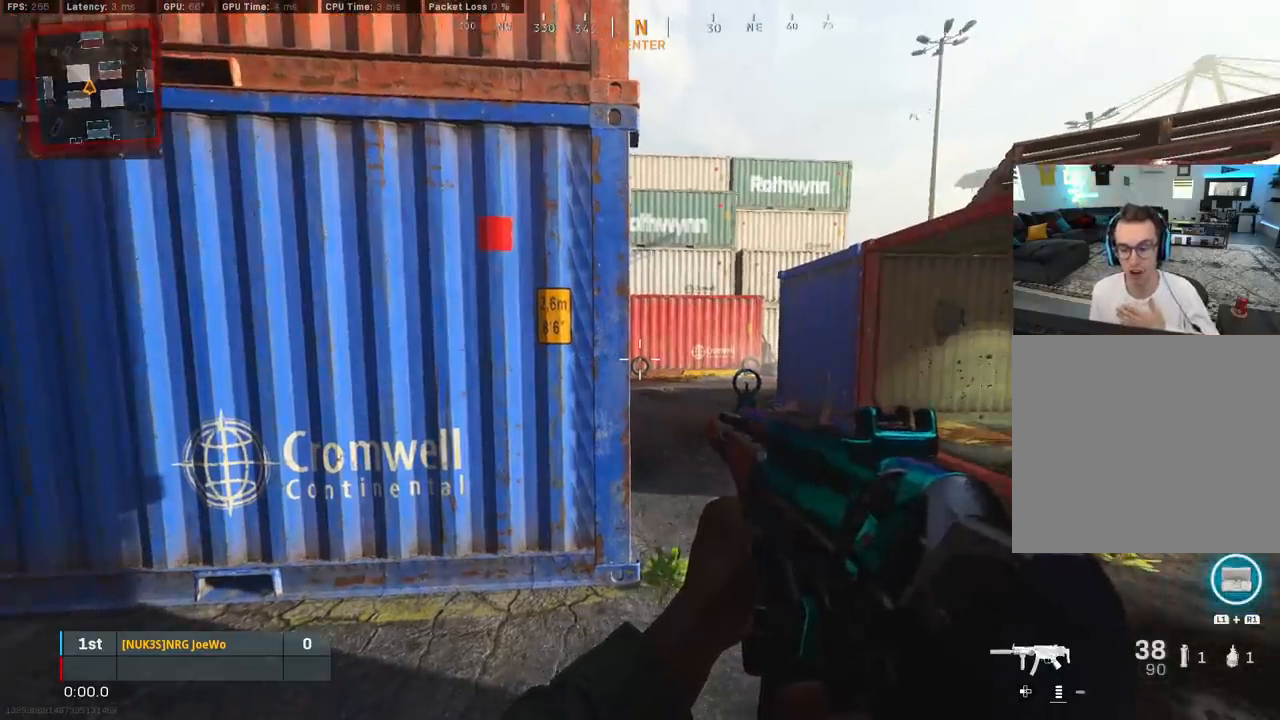
{"dt_ms": 500, "buttons": [], "left_stick": "center", "right_stick": "center", "events": [[200, "right_stick", "right"], [300, "right_stick", "center"]]}
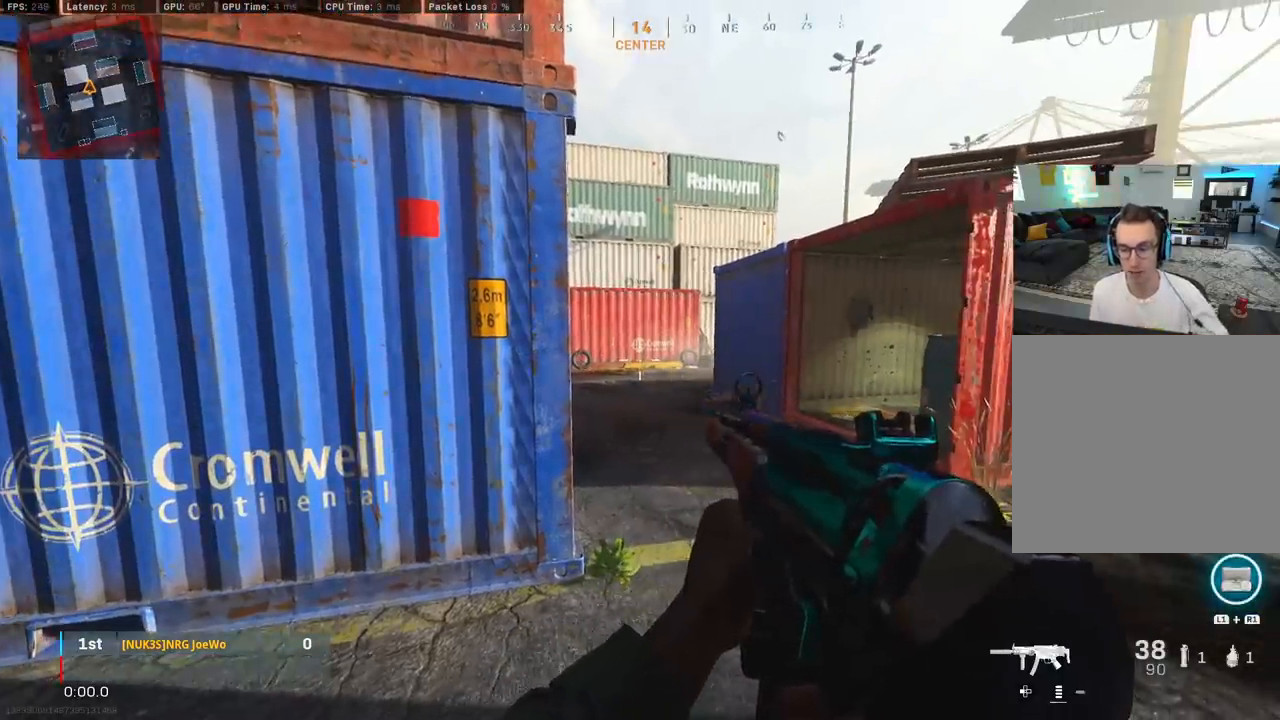
{"dt_ms": 500, "buttons": ["L3"], "left_stick": "up", "right_stick": "right", "events": [[283, "left_stick", "right"], [433, "left_stick", "up"], [467, "L3", "down"], [500, "right_stick", "right"]]}
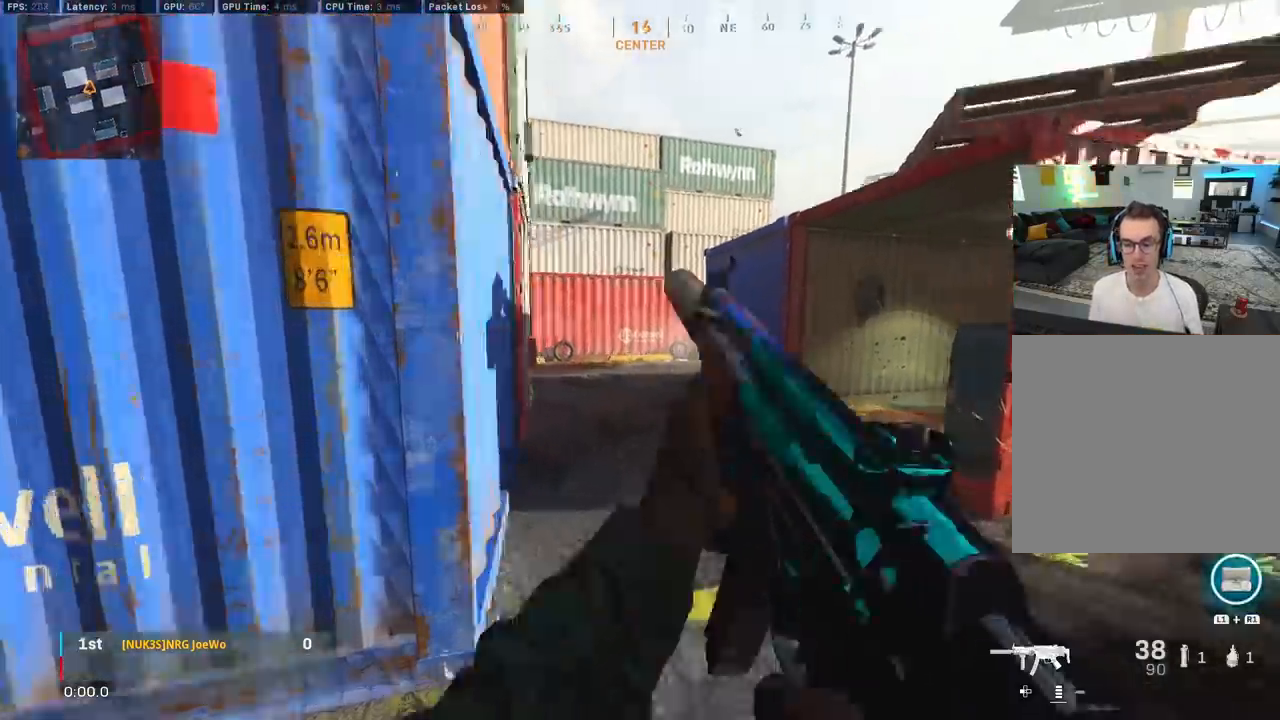
{"dt_ms": 500, "buttons": [], "left_stick": "up", "right_stick": "center", "events": [[83, "right_stick", "center"], [117, "L3", "up"]]}
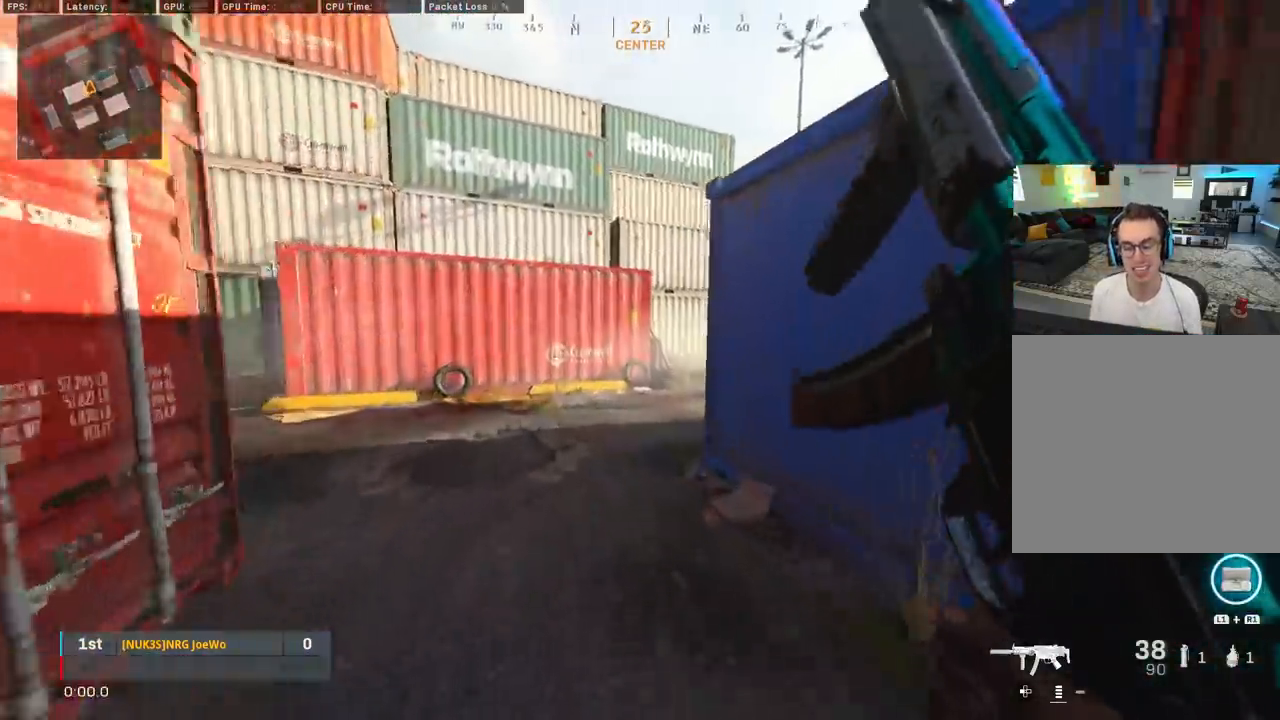
{"dt_ms": 500, "buttons": ["CROSS"], "left_stick": "center", "right_stick": "center", "events": [[83, "CIRCLE", "down"], [83, "right_stick", "right"], [217, "CIRCLE", "up"], [300, "CIRCLE", "down"], [300, "left_stick", "center"], [333, "right_stick", "center"], [383, "CROSS", "down"], [400, "CIRCLE", "up"]]}
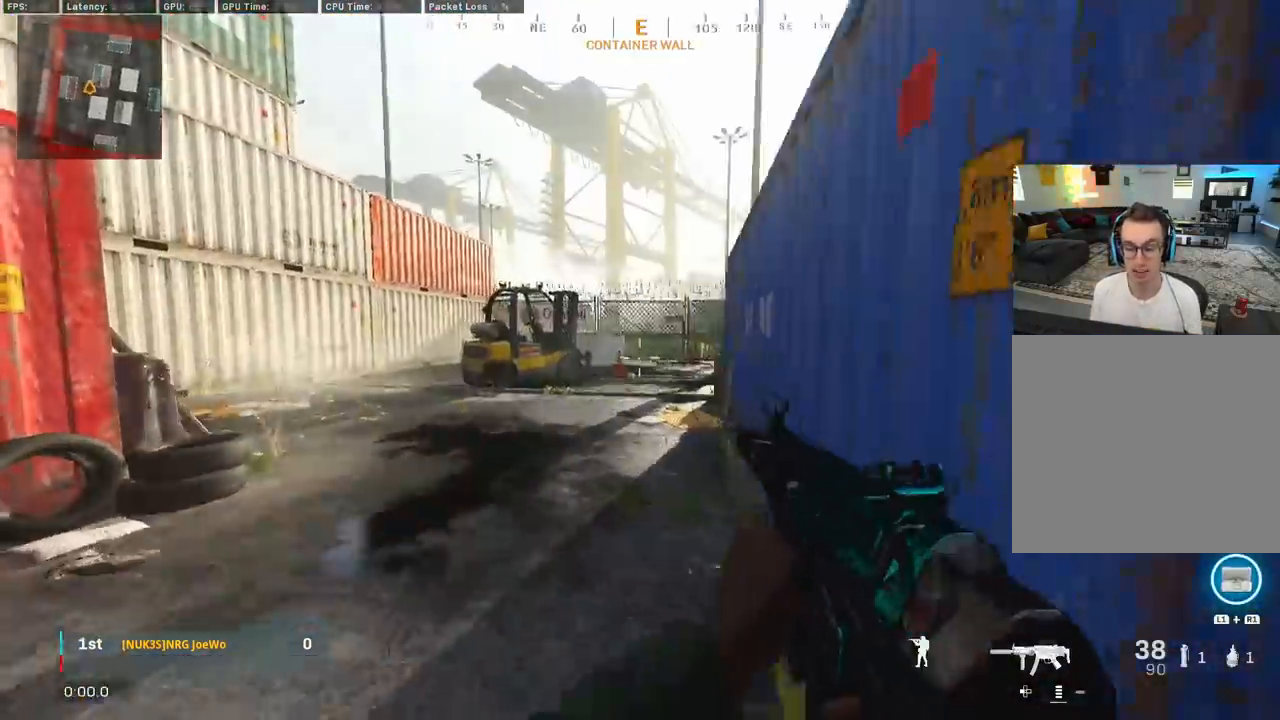
{"dt_ms": 500, "buttons": [], "left_stick": "center", "right_stick": "center", "events": [[17, "CROSS", "up"]]}
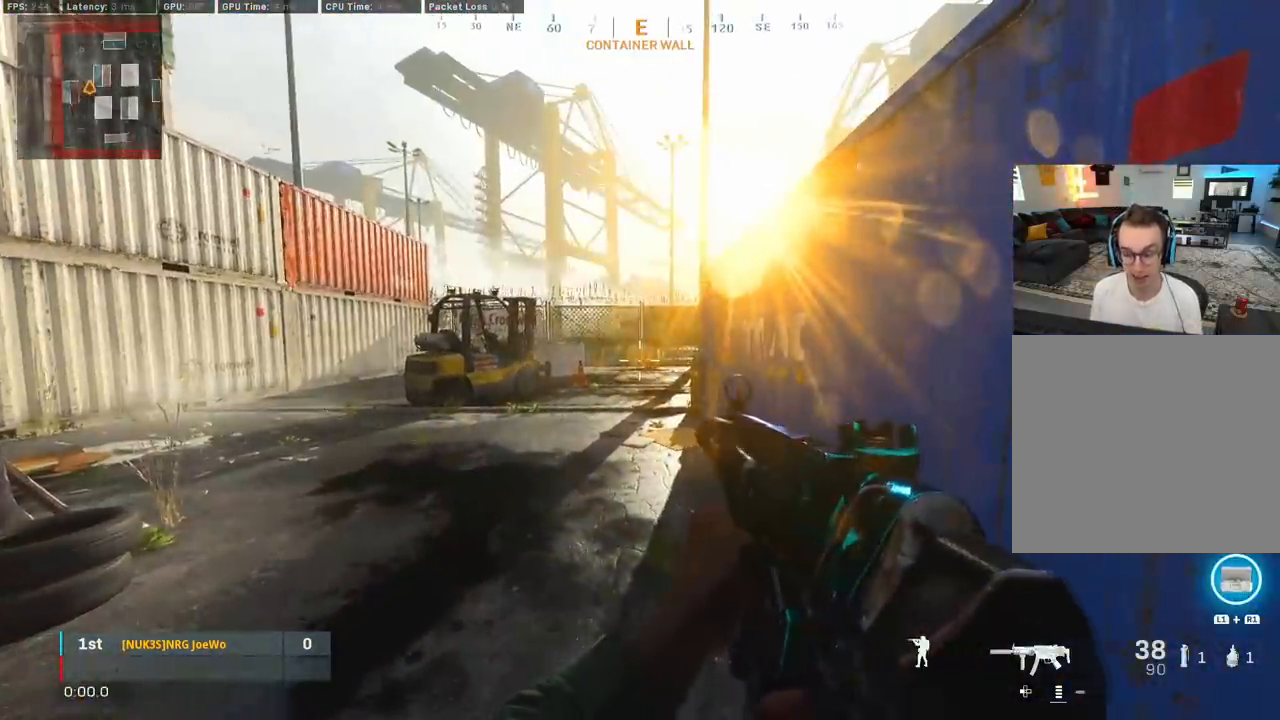
{"dt_ms": 500, "buttons": [], "left_stick": "center", "right_stick": "center", "events": []}
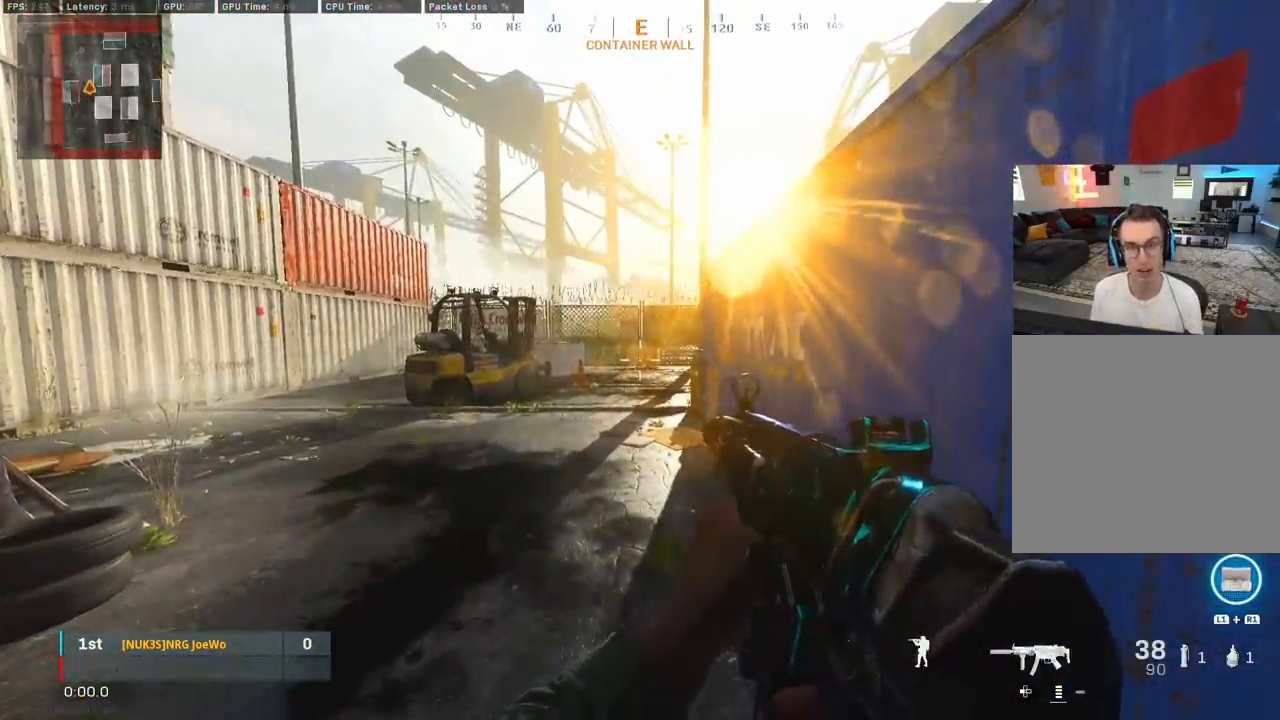
{"dt_ms": 500, "buttons": [], "left_stick": "center", "right_stick": "center", "events": []}
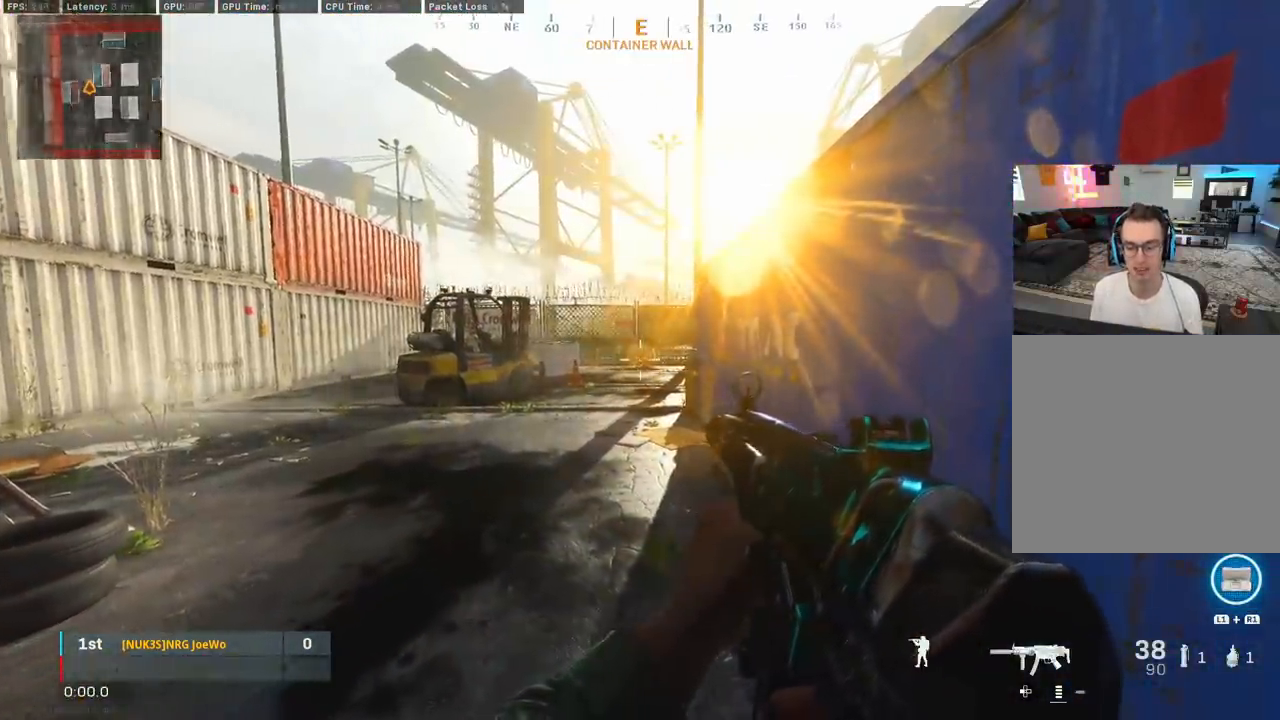
{"dt_ms": 500, "buttons": [], "left_stick": "left", "right_stick": "center", "events": [[267, "left_stick", "left"]]}
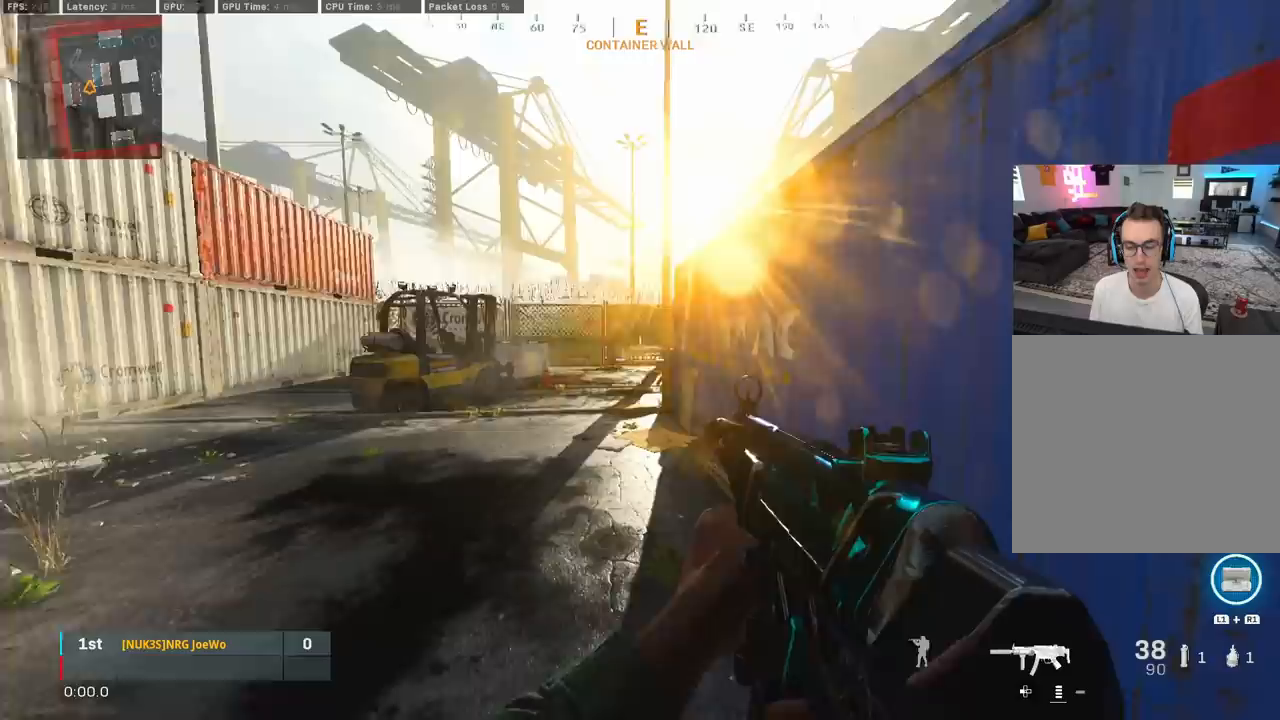
{"dt_ms": 500, "buttons": [], "left_stick": "left", "right_stick": "center", "events": []}
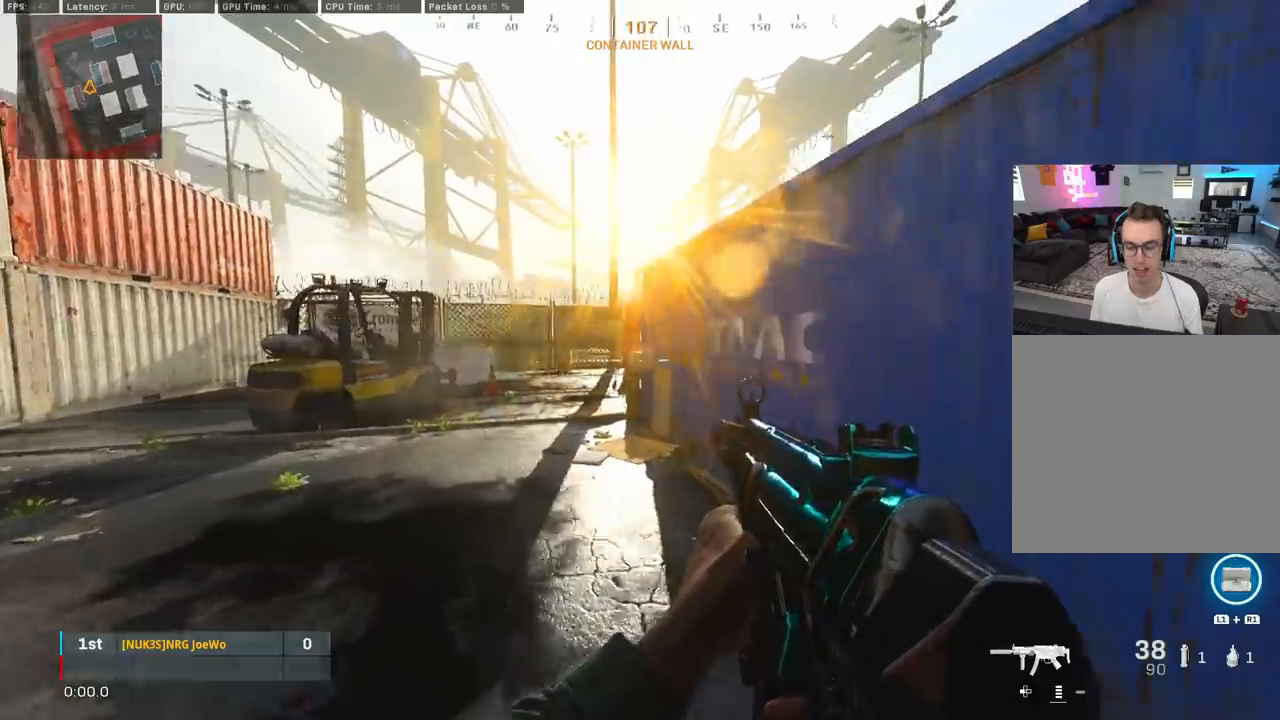
{"dt_ms": 500, "buttons": [], "left_stick": "left", "right_stick": "right", "events": [[133, "right_stick", "right"]]}
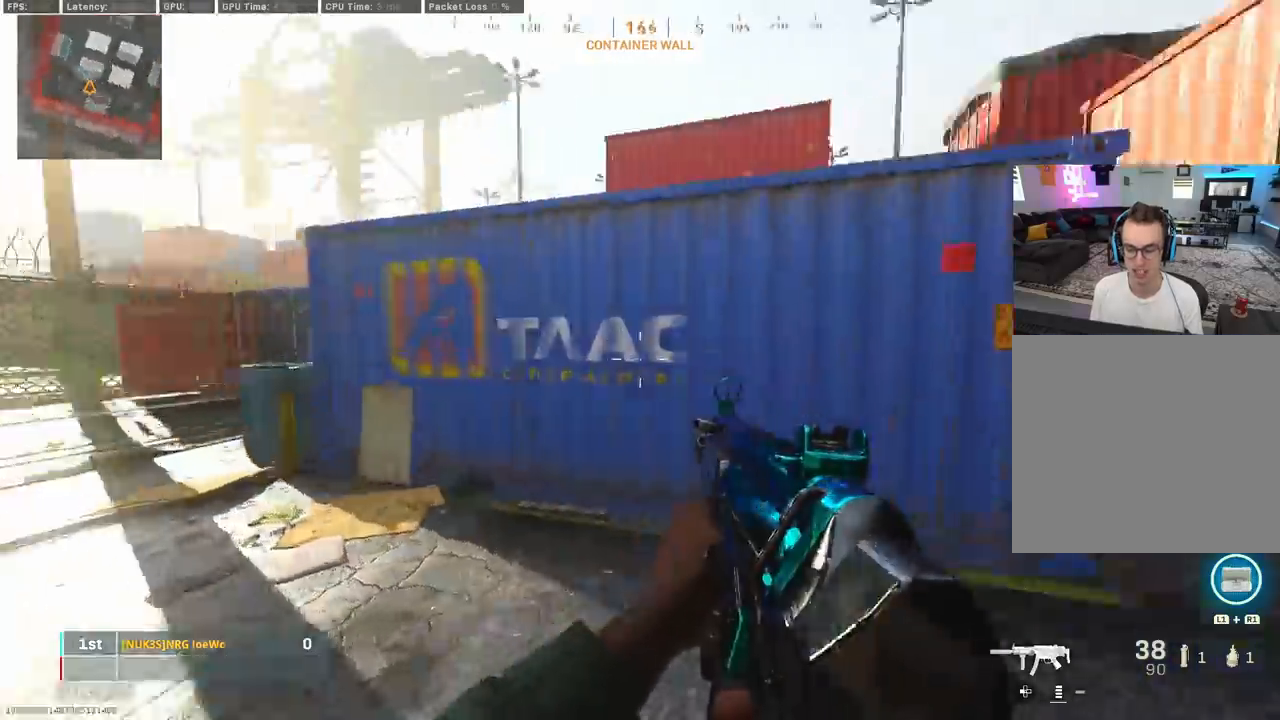
{"dt_ms": 500, "buttons": [], "left_stick": "up-right", "right_stick": "left", "events": [[33, "left_stick", "center"], [83, "left_stick", "right"], [133, "right_stick", "center"], [183, "right_stick", "left"], [350, "left_stick", "up-right"], [350, "right_stick", "center"], [500, "right_stick", "left"]]}
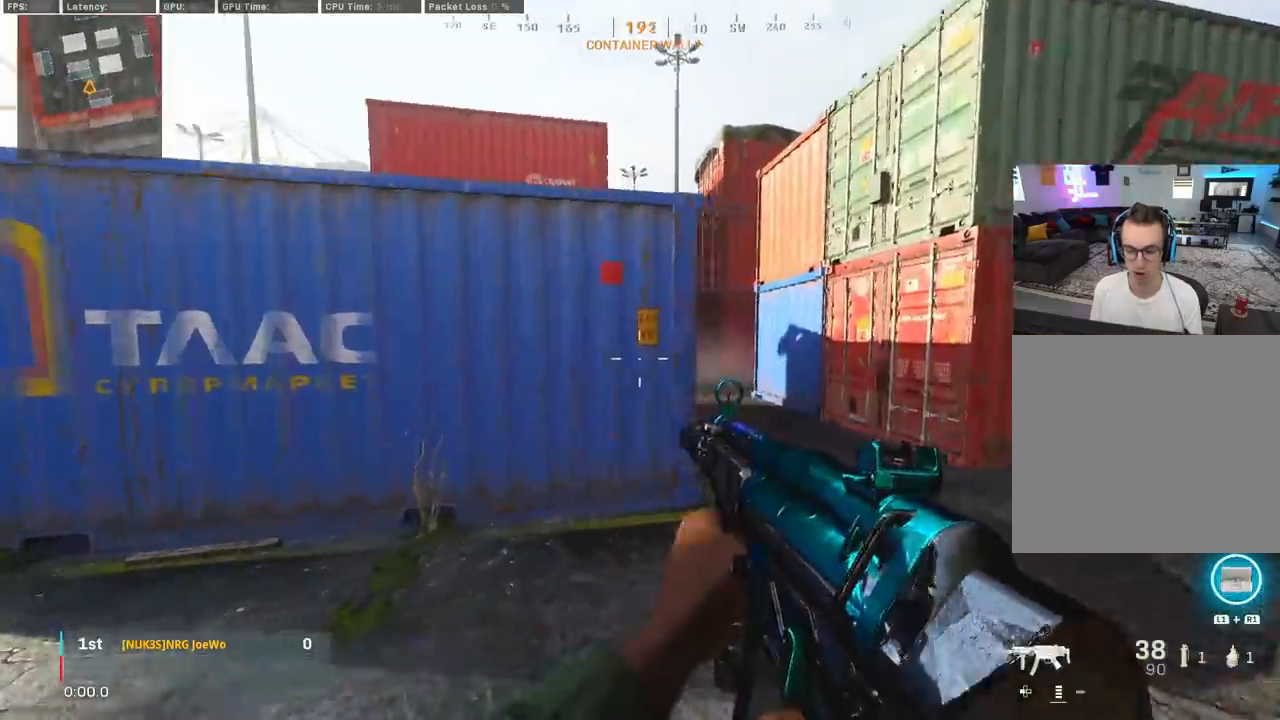
{"dt_ms": 500, "buttons": ["L2"], "left_stick": "up-right", "right_stick": "center", "events": [[67, "L2", "down"], [183, "right_stick", "center"]]}
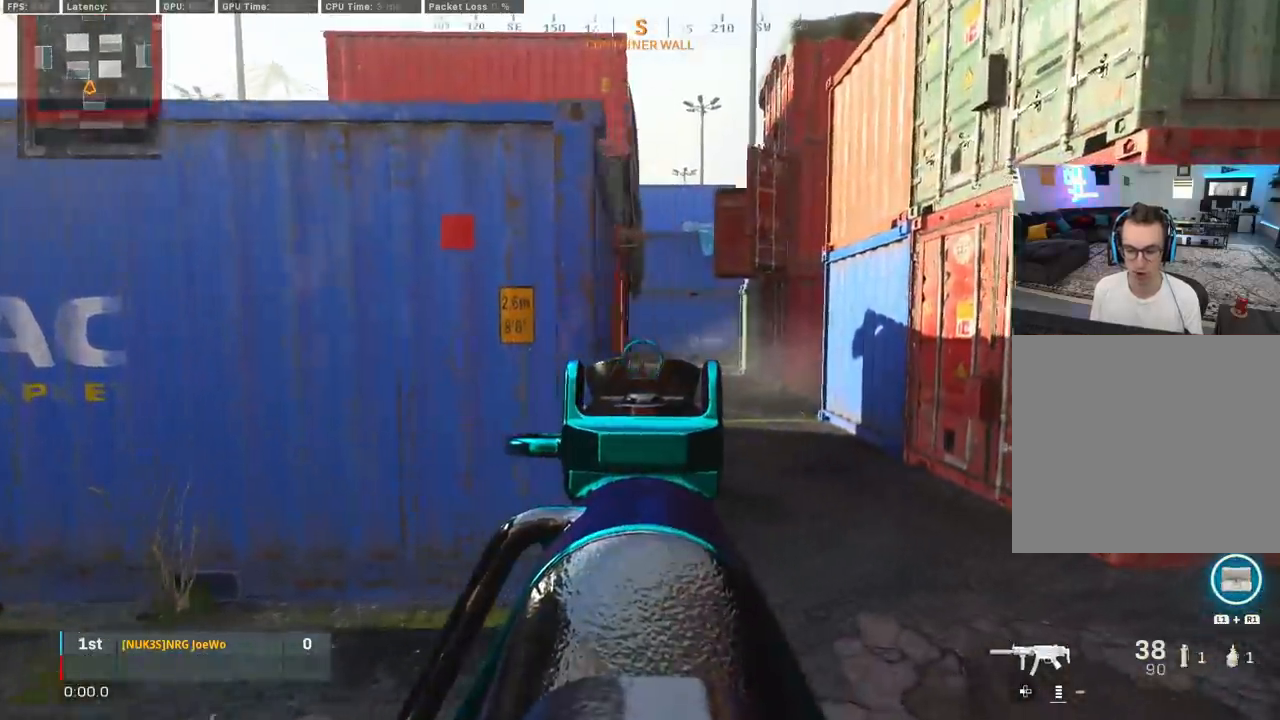
{"dt_ms": 500, "buttons": ["L2"], "left_stick": "center", "right_stick": "center", "events": [[317, "left_stick", "center"]]}
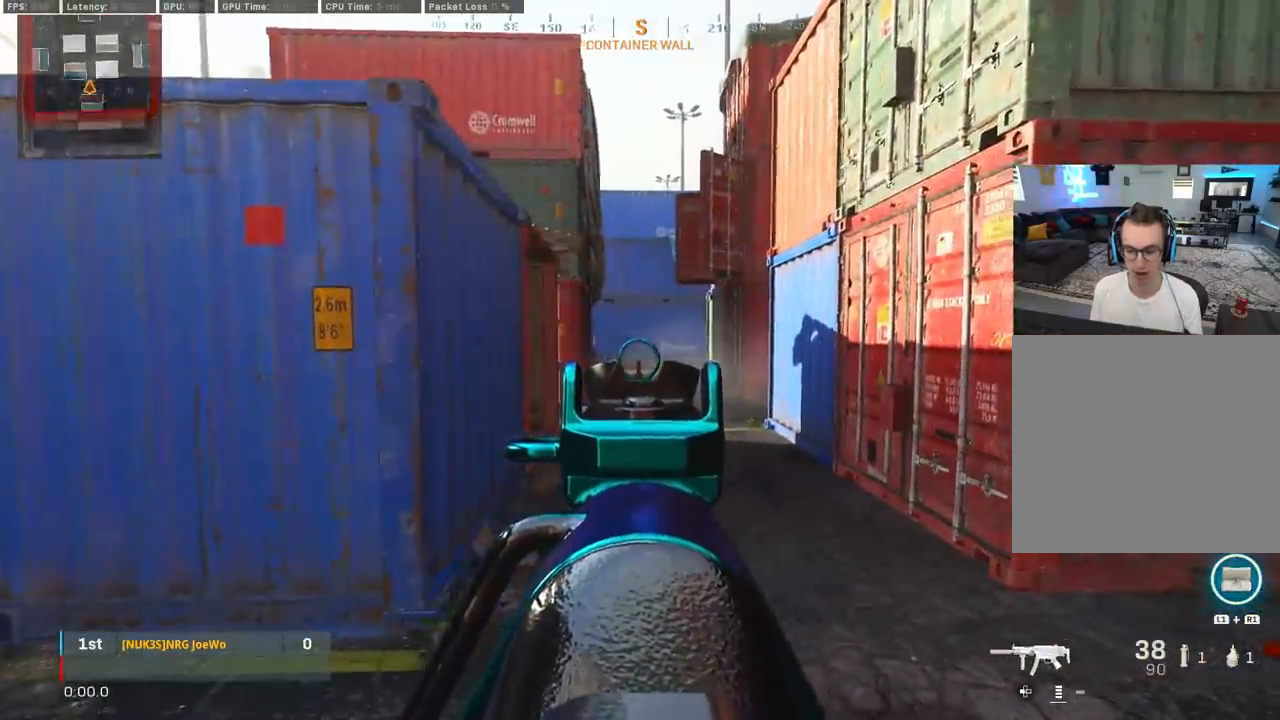
{"dt_ms": 500, "buttons": [], "left_stick": "left", "right_stick": "center", "events": [[217, "R2", "down"], [333, "R2", "up"], [417, "left_stick", "left"], [483, "L2", "up"]]}
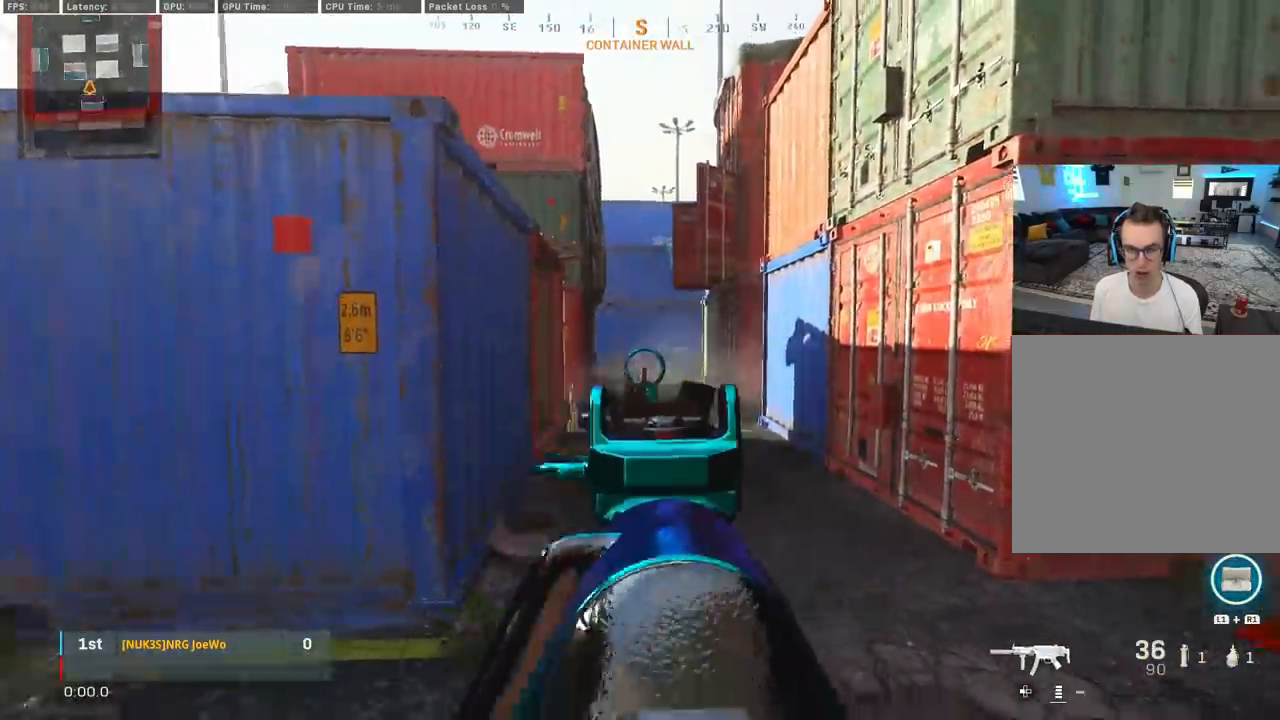
{"dt_ms": 500, "buttons": [], "left_stick": "left", "right_stick": "right", "events": [[467, "right_stick", "right"]]}
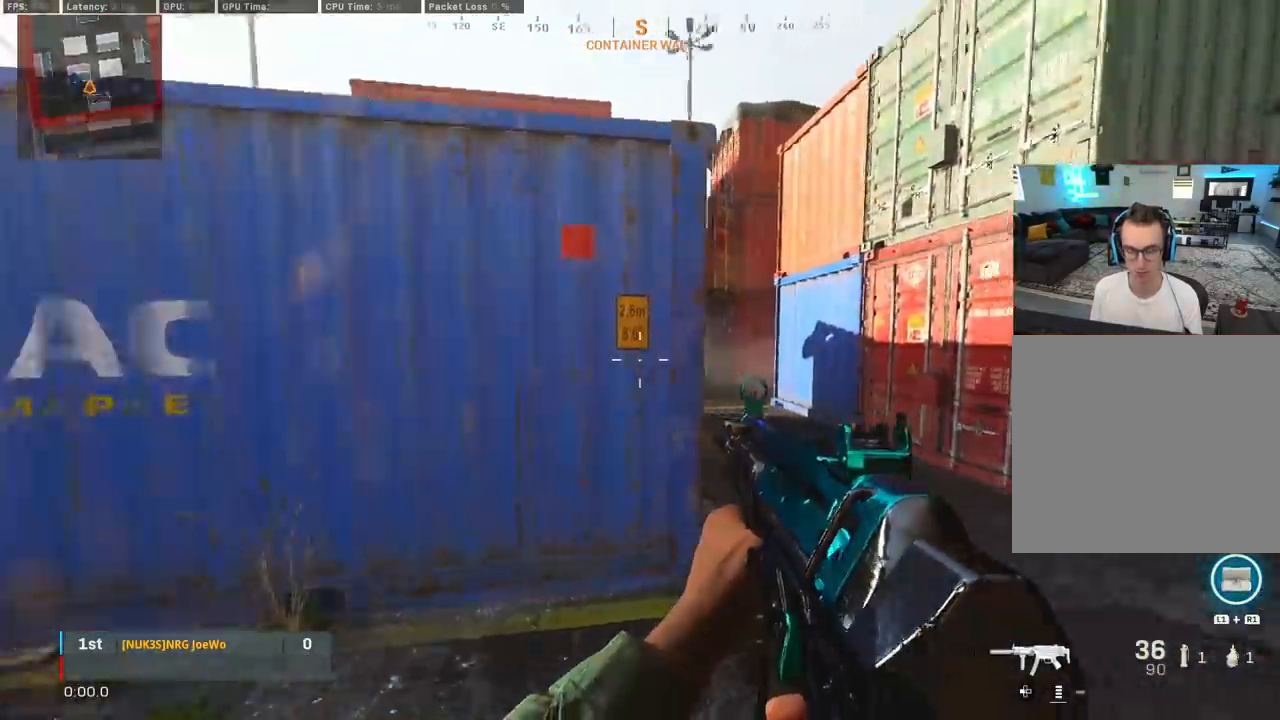
{"dt_ms": 1000, "buttons": ["L1", "L2"], "left_stick": "center", "right_stick": "center"}
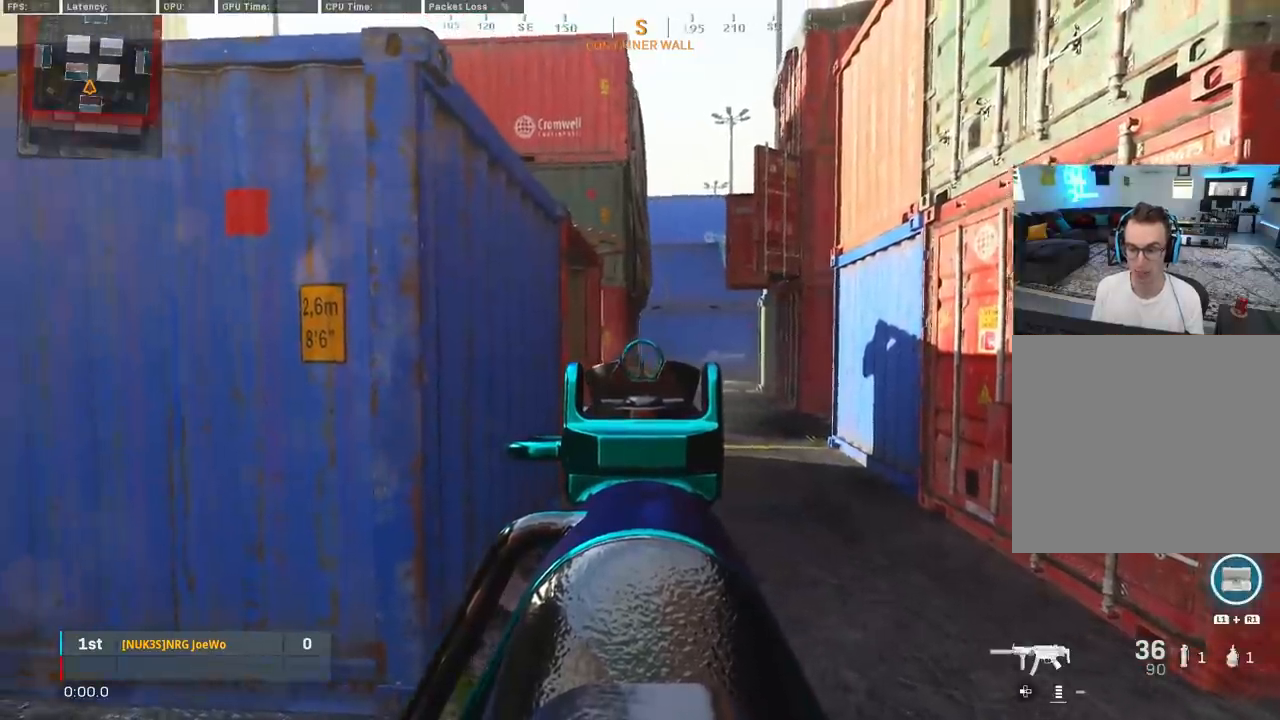
{"dt_ms": 500, "buttons": ["L2"], "left_stick": "center", "right_stick": "center", "events": [[167, "L1", "up"]]}
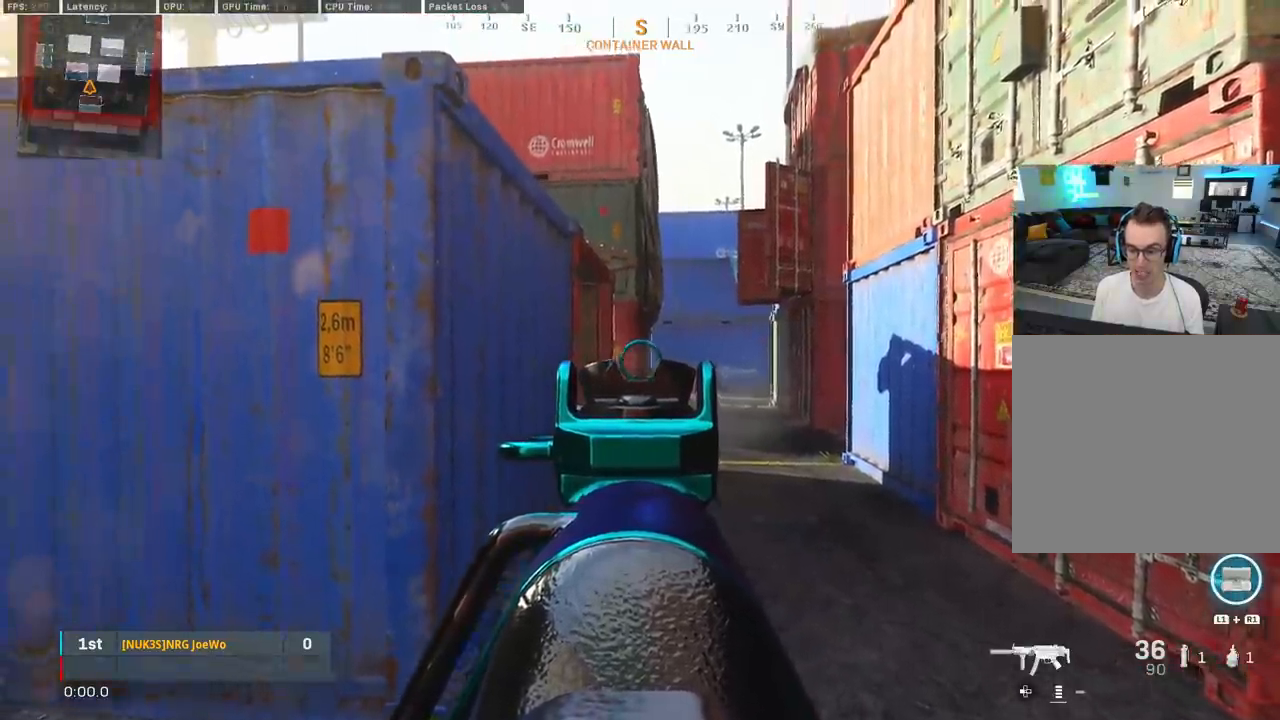
{"dt_ms": 500, "buttons": ["L2"], "left_stick": "center", "right_stick": "right", "events": [[333, "right_stick", "right"]]}
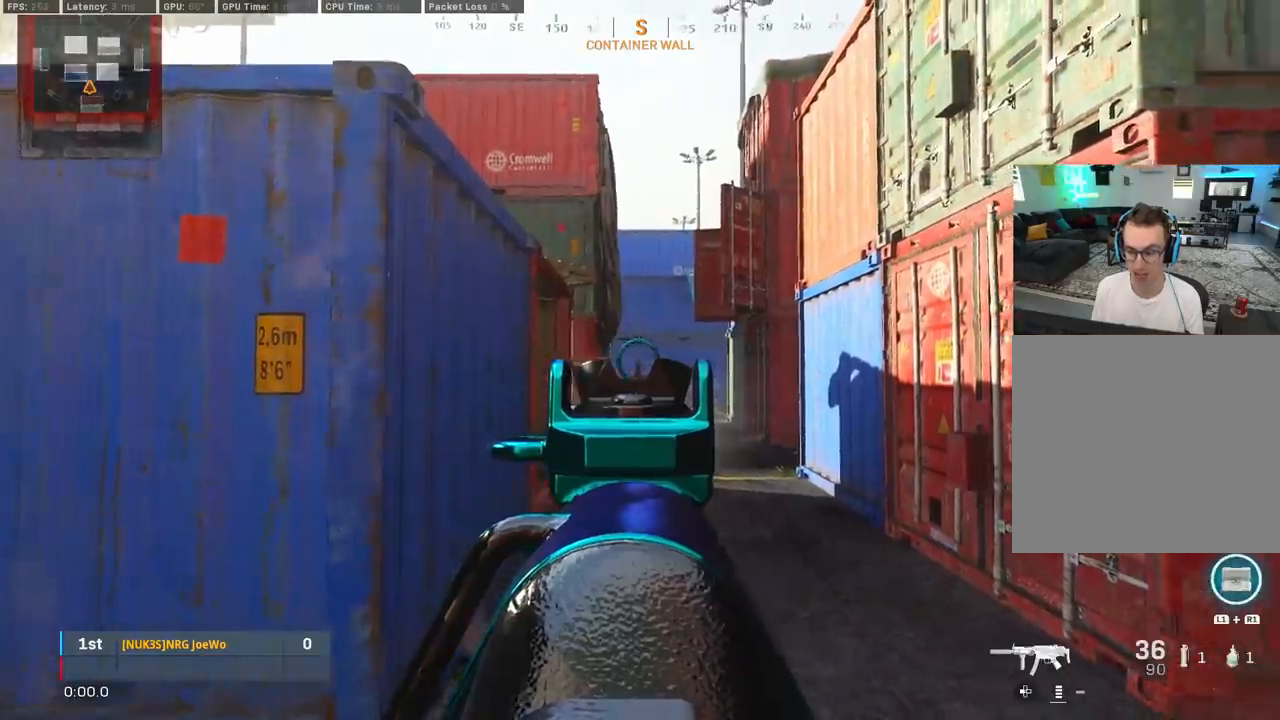
{"dt_ms": 500, "buttons": ["L2"], "left_stick": "center", "right_stick": "down-right", "events": [[433, "right_stick", "down-right"]]}
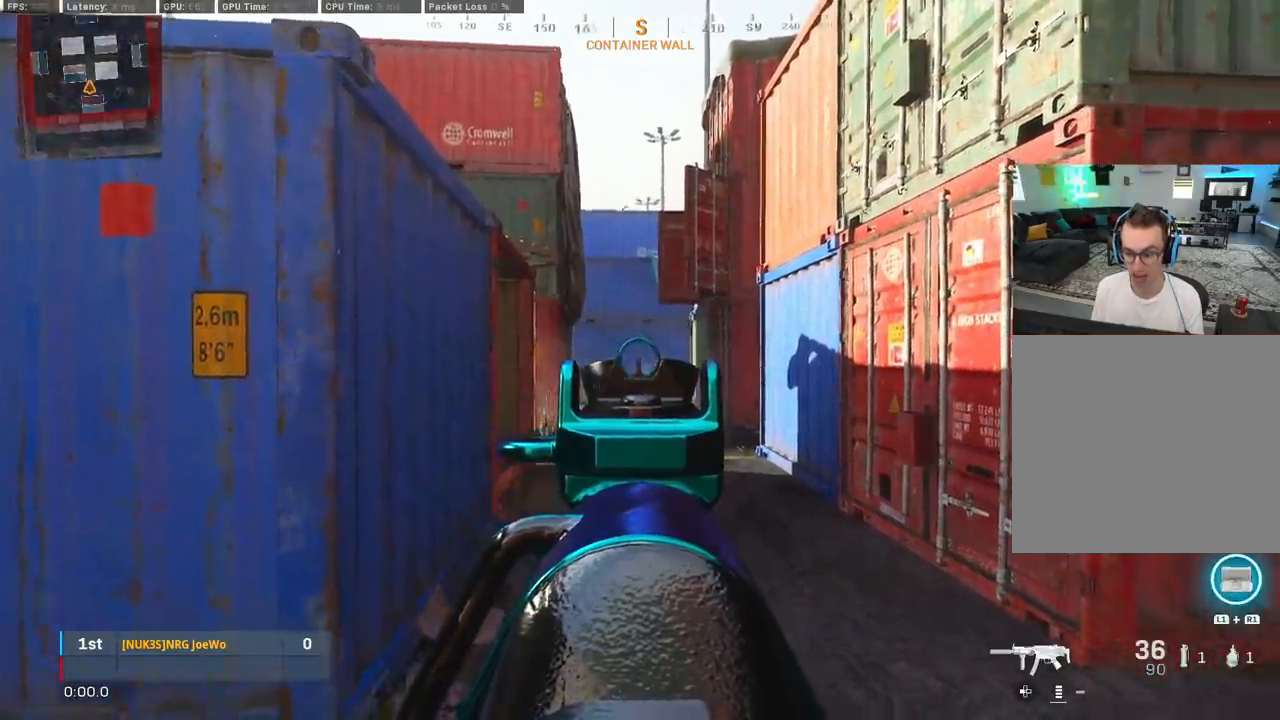
{"dt_ms": 500, "buttons": ["L2"], "left_stick": "center", "right_stick": "center", "events": [[433, "right_stick", "center"]]}
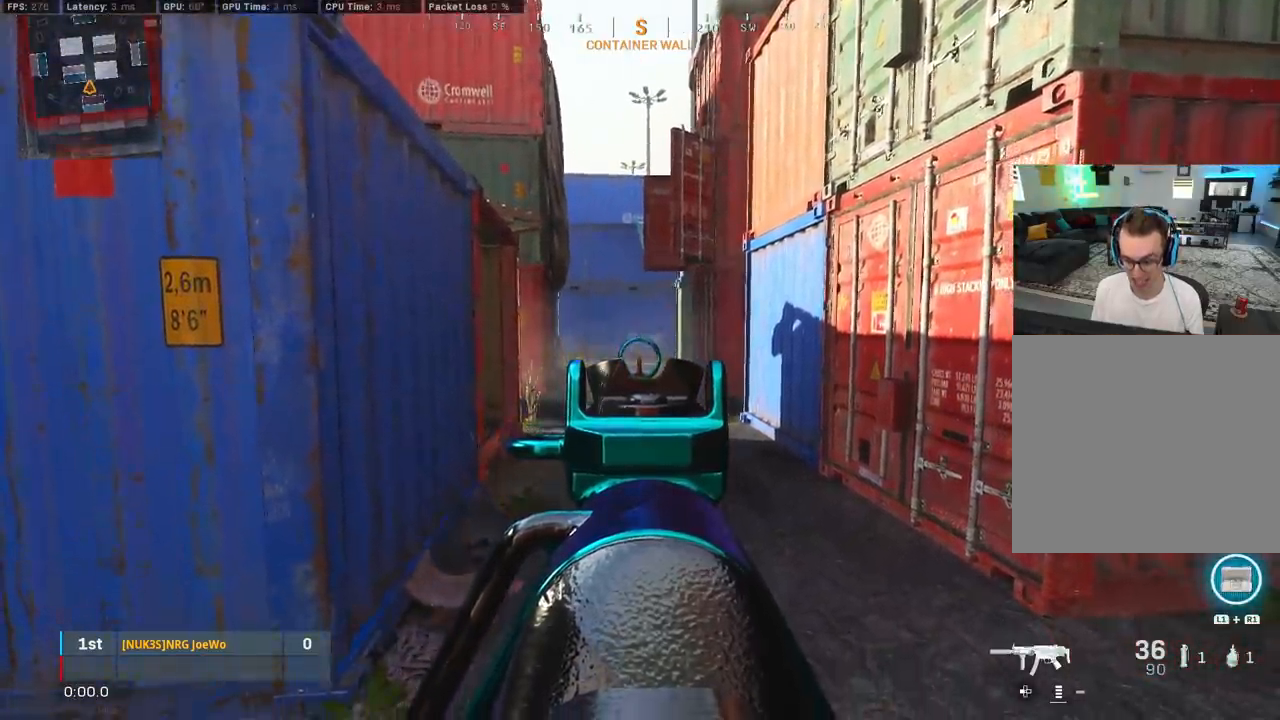
{"dt_ms": 500, "buttons": ["L2"], "left_stick": "center", "right_stick": "up-right", "events": [[217, "right_stick", "up"], [233, "left_stick", "left"], [317, "left_stick", "center"], [467, "right_stick", "up-right"]]}
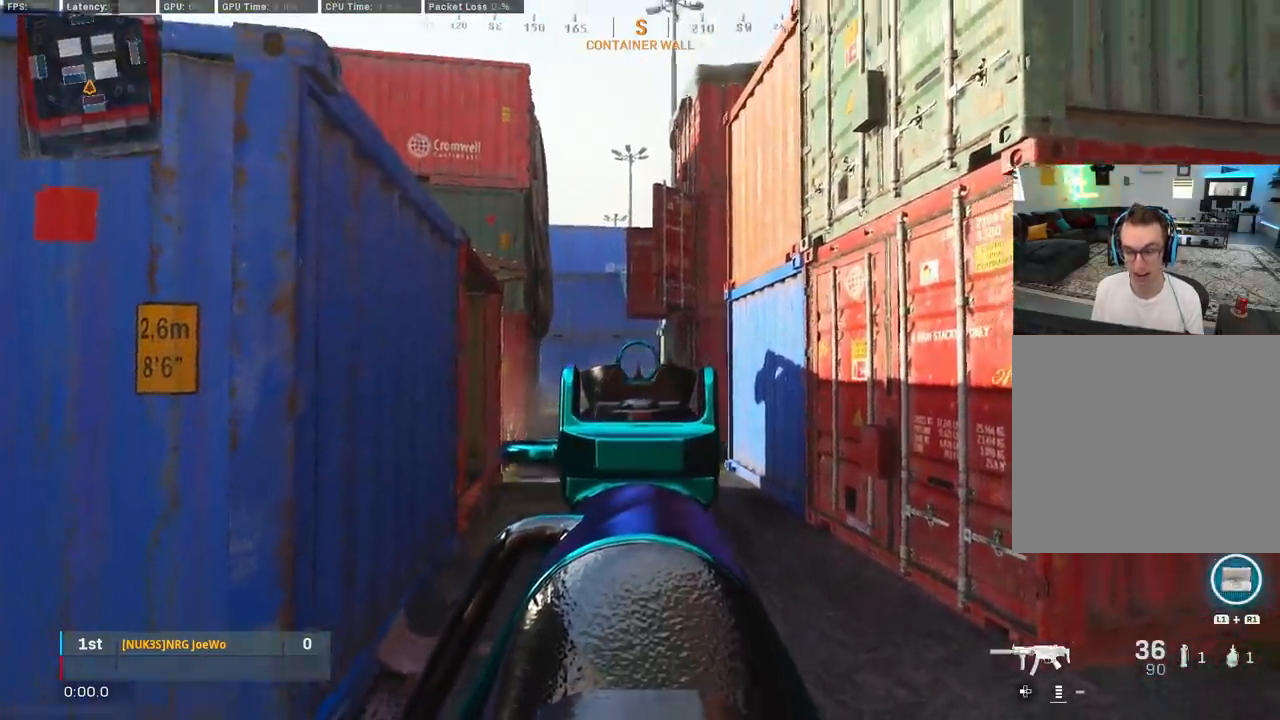
{"dt_ms": 500, "buttons": ["L2"], "left_stick": "center", "right_stick": "center", "events": [[150, "right_stick", "right"], [317, "right_stick", "center"]]}
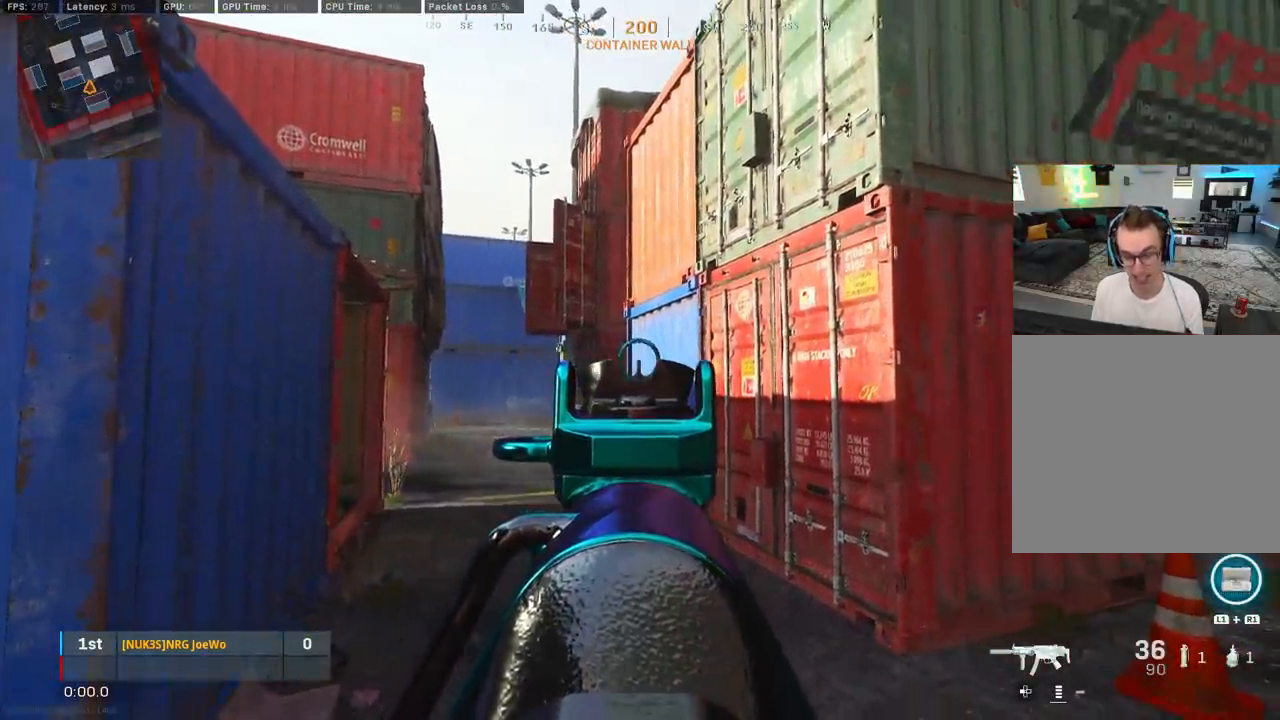
{"dt_ms": 500, "buttons": ["L2"], "left_stick": "center", "right_stick": "center", "events": []}
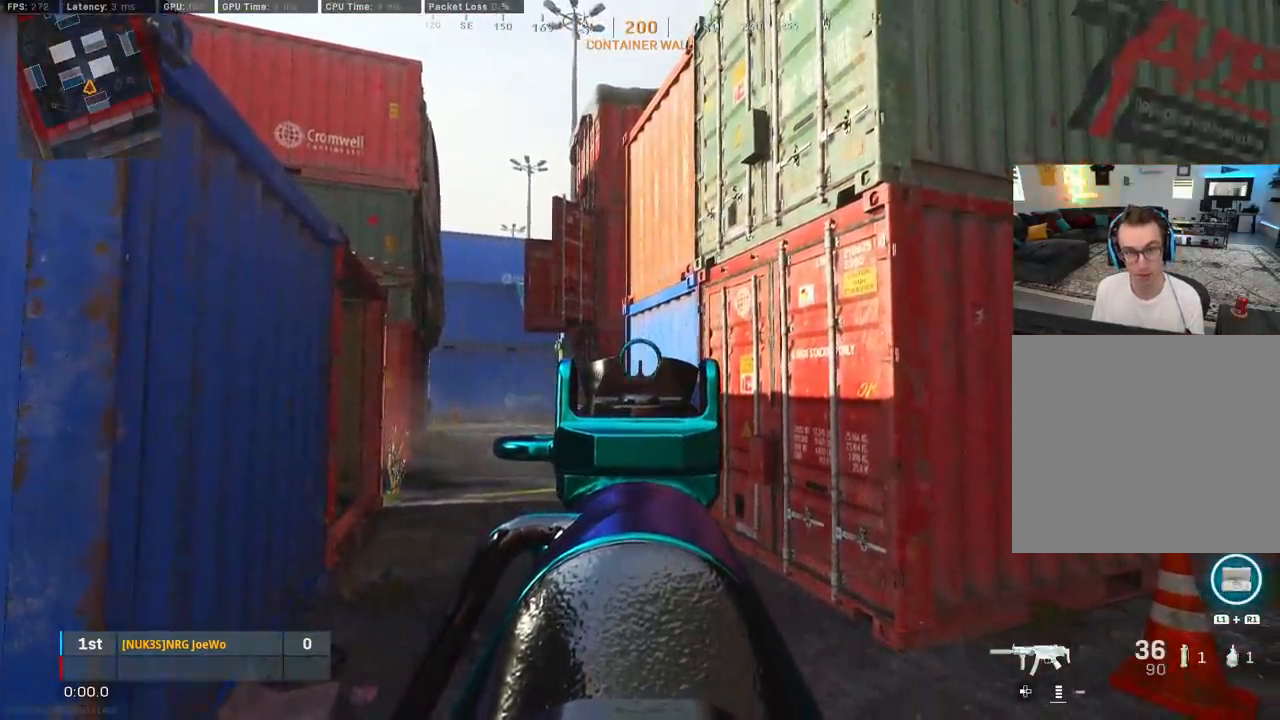
{"dt_ms": 500, "buttons": ["L2"], "left_stick": "center", "right_stick": "center", "events": []}
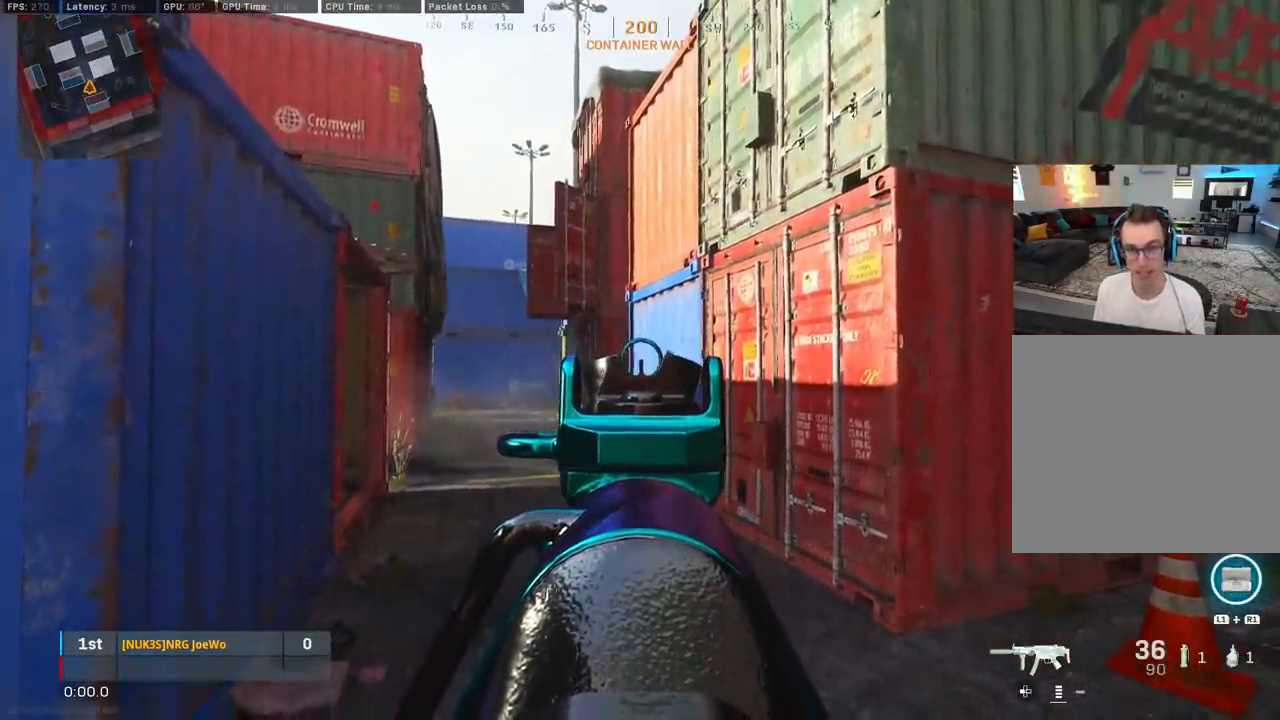
{"dt_ms": 500, "buttons": ["L2"], "left_stick": "center", "right_stick": "center", "events": []}